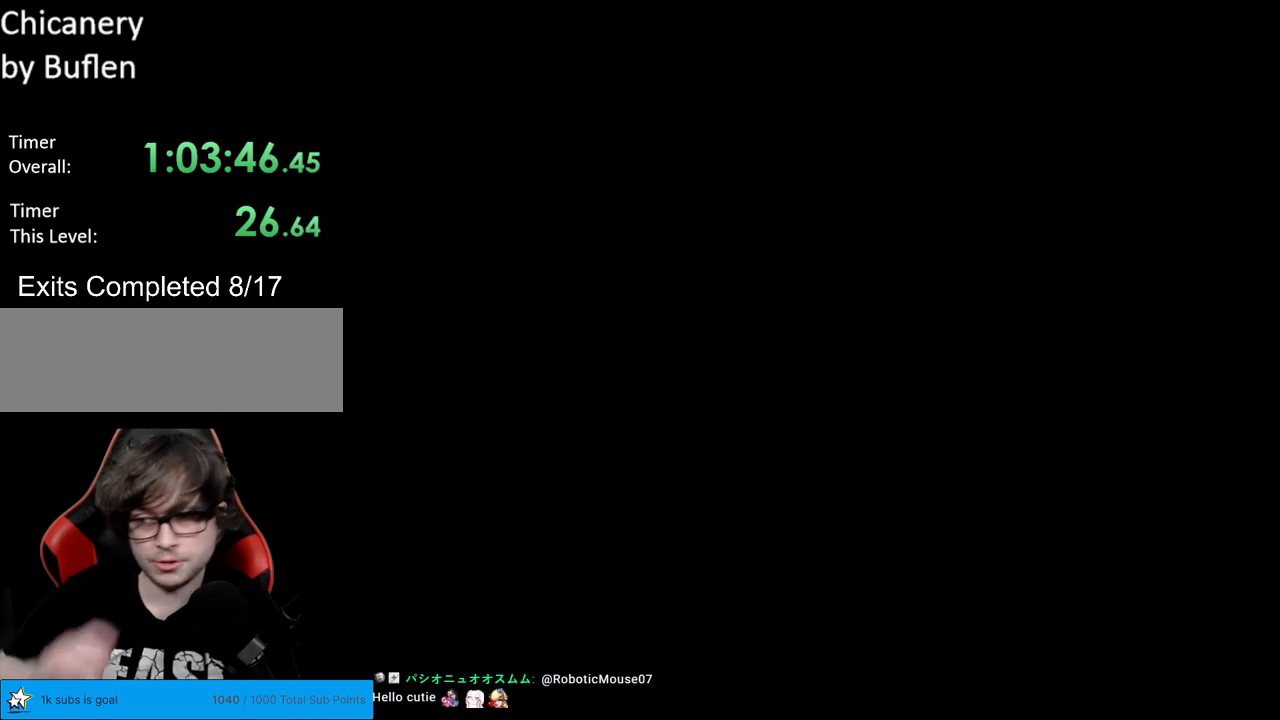
Gameplay with a controller (Nintendo layout); each line is a JSON object with the inputs held at the frame after it. "events" lists button and stick changes between this image and that frame as [ms after this image, input, new state], when the widget could be followed in between. Not read: L3 R3.
{"buttons": [], "events": []}
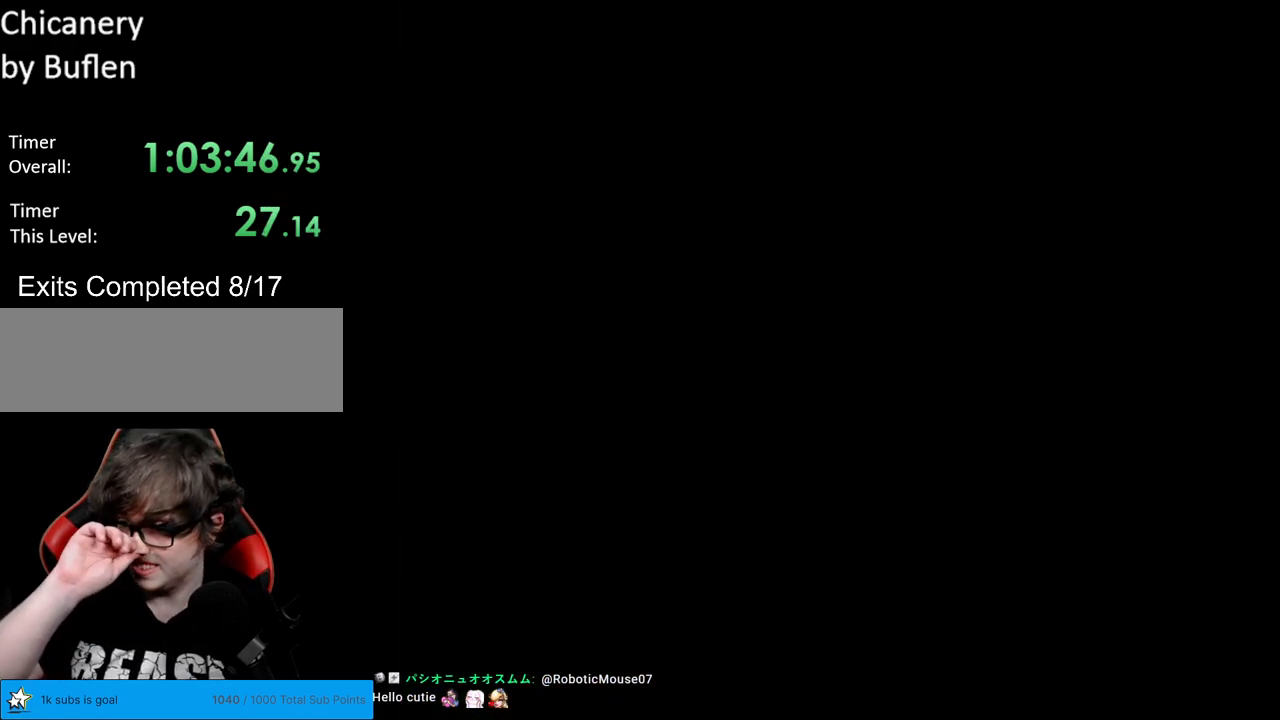
{"buttons": [], "events": []}
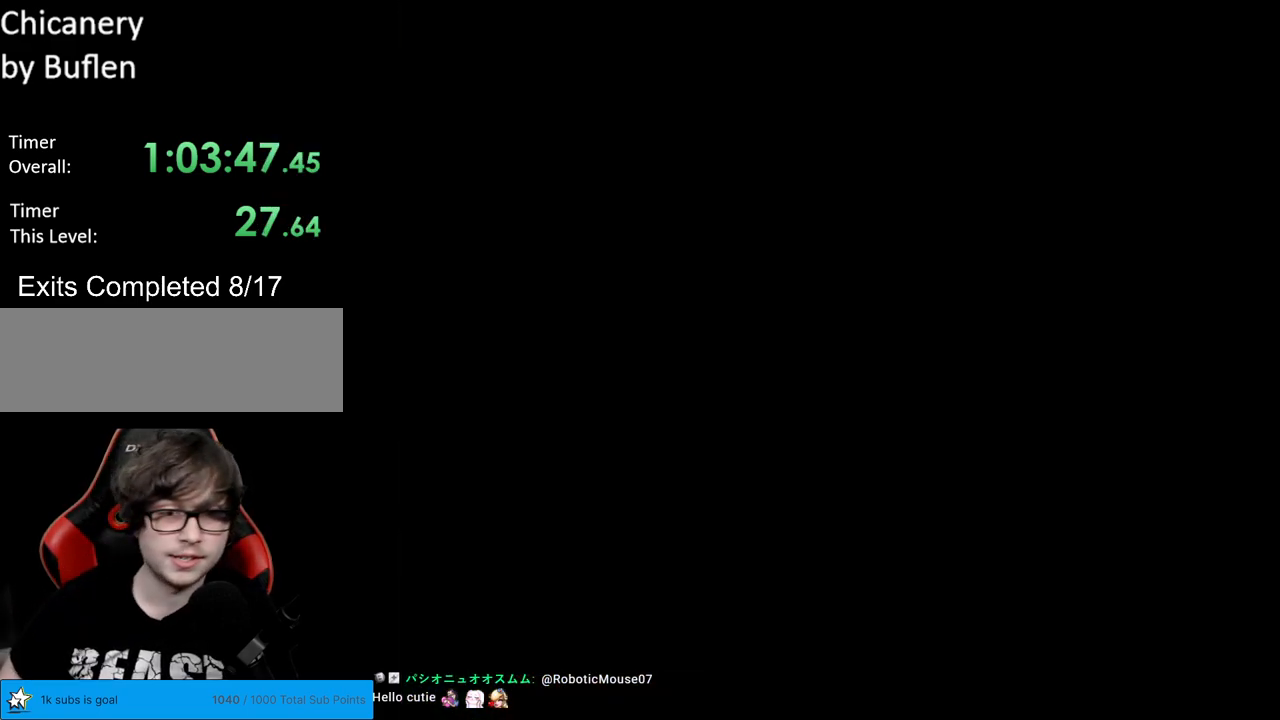
{"buttons": ["Y"], "events": [[317, "Y", "down"]]}
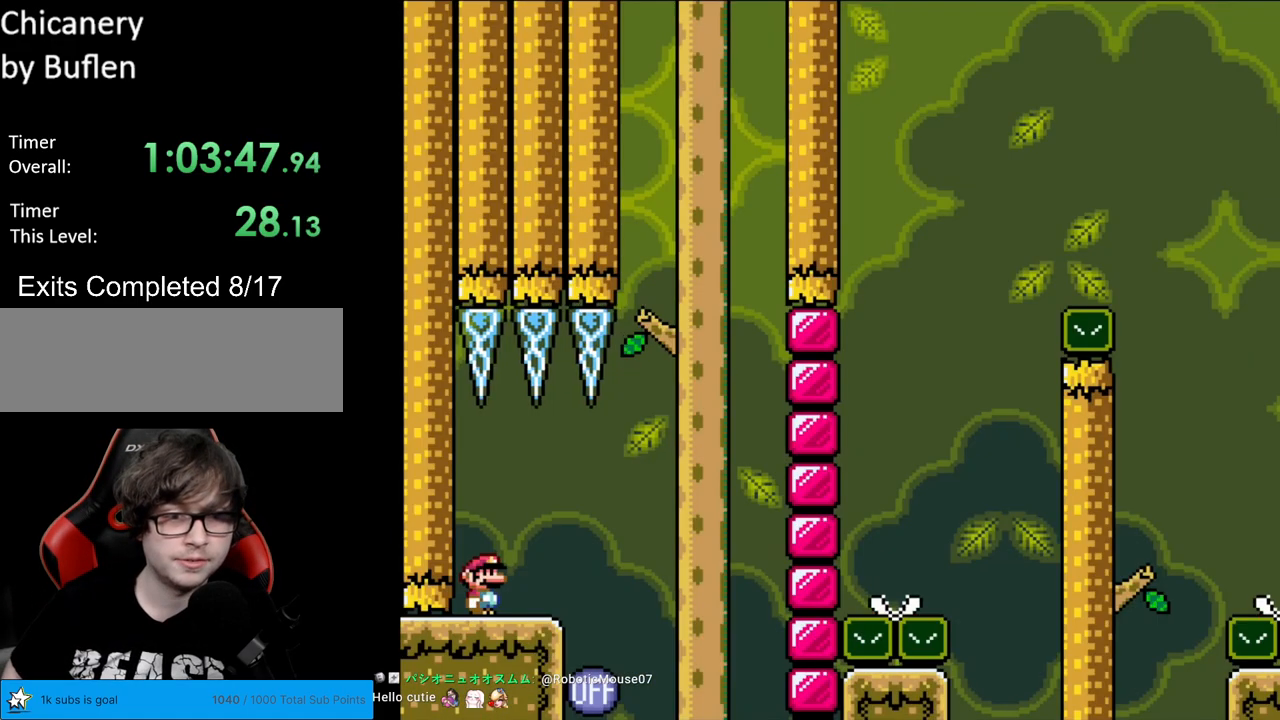
{"buttons": ["Y", "DPAD_RIGHT"], "events": [[417, "DPAD_RIGHT", "down"]]}
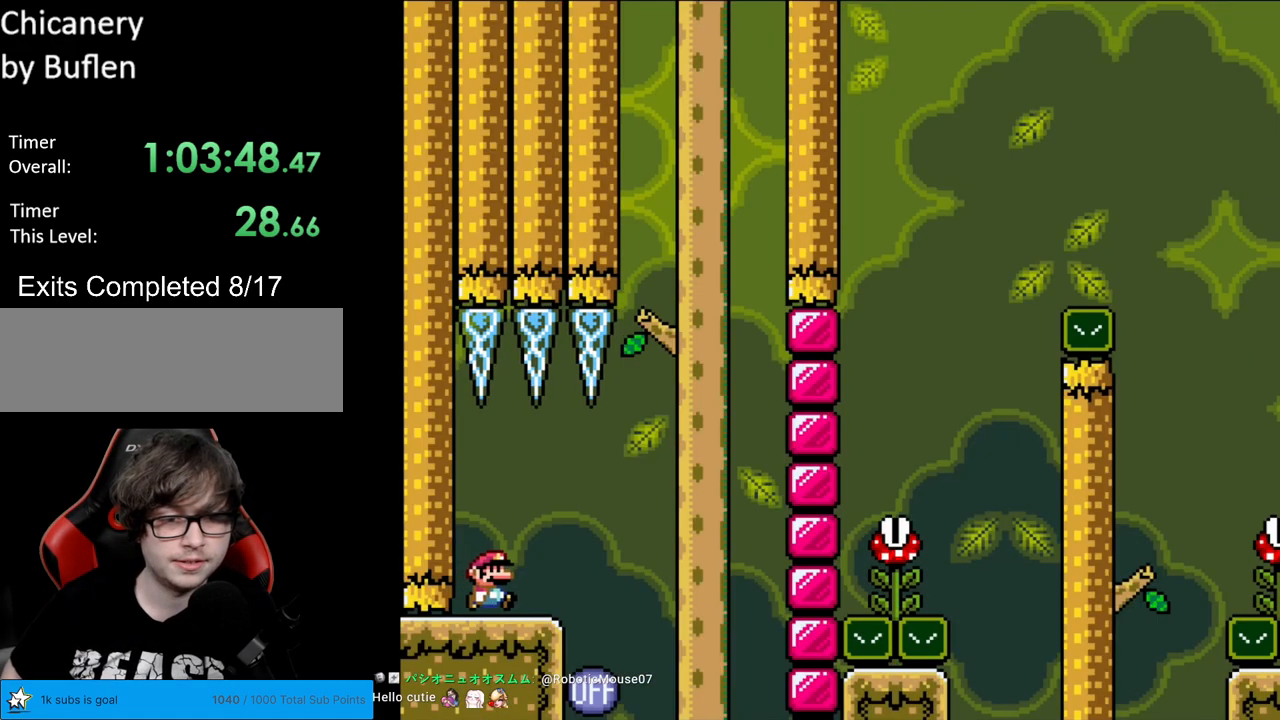
{"buttons": ["B", "Y", "DPAD_UP"], "events": [[283, "B", "down"], [483, "DPAD_RIGHT", "up"], [483, "DPAD_UP", "down"]]}
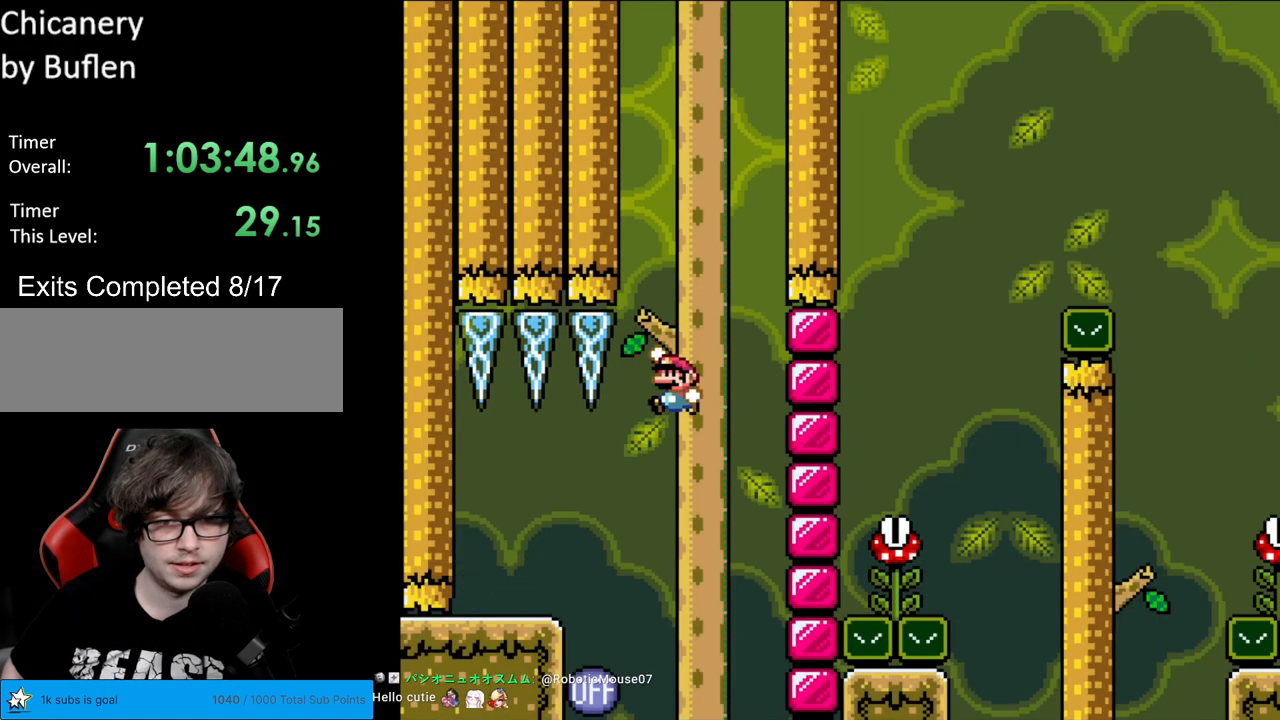
{"buttons": ["B", "Y", "DPAD_LEFT"], "events": [[17, "DPAD_LEFT", "down"], [17, "DPAD_UP", "up"]]}
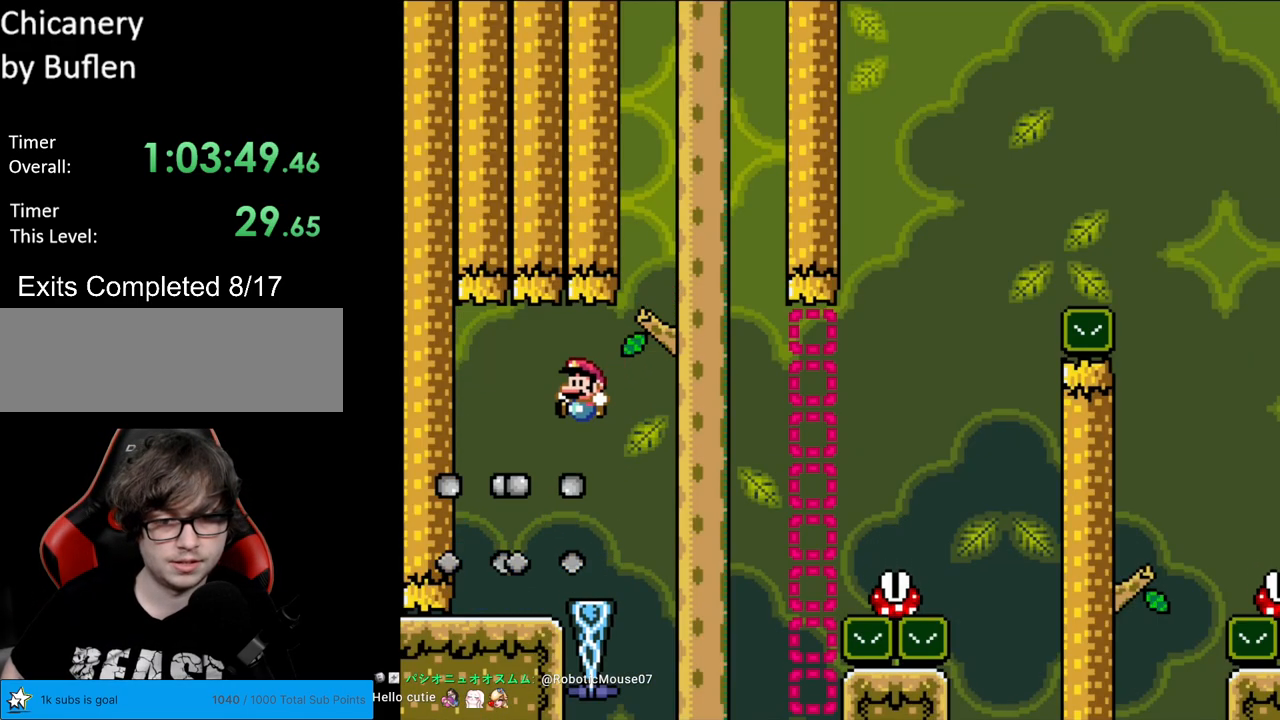
{"buttons": ["X", "DPAD_RIGHT"], "events": [[117, "B", "up"], [117, "DPAD_LEFT", "up"], [133, "X", "down"], [150, "DPAD_RIGHT", "down"], [167, "Y", "up"], [283, "DPAD_RIGHT", "up"], [417, "DPAD_RIGHT", "down"]]}
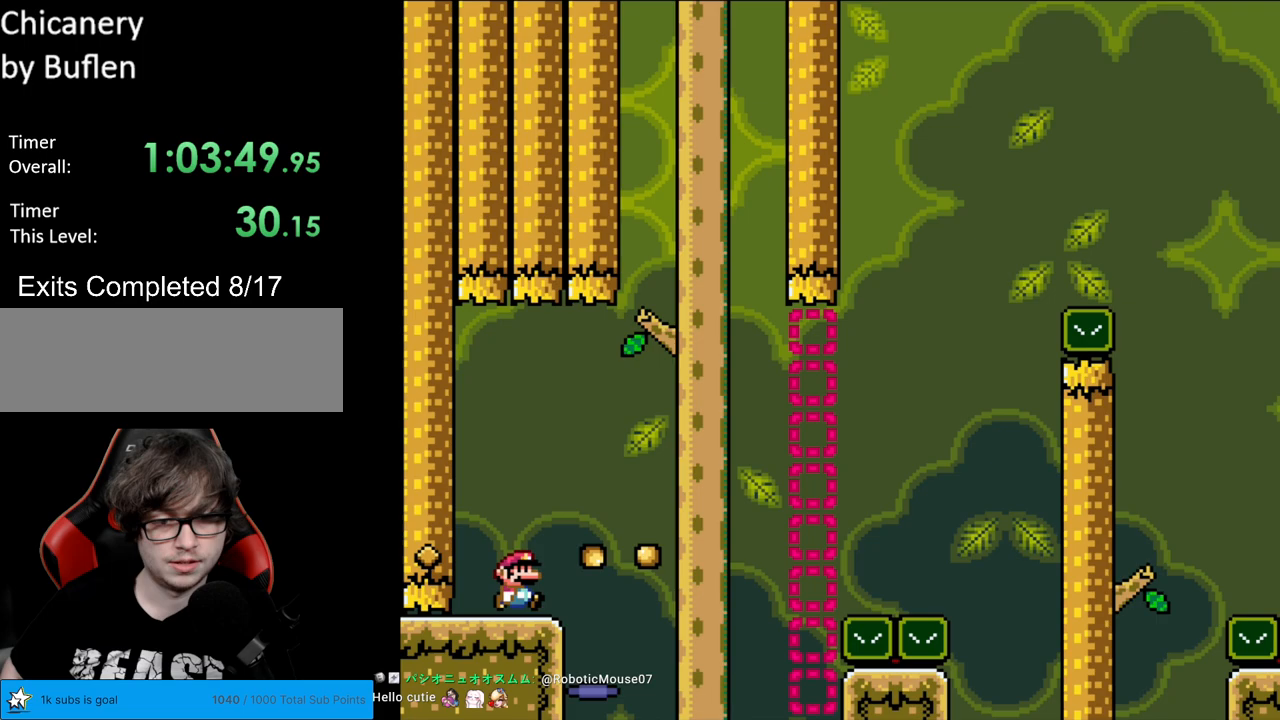
{"buttons": ["A", "X", "DPAD_RIGHT"], "events": [[200, "A", "down"]]}
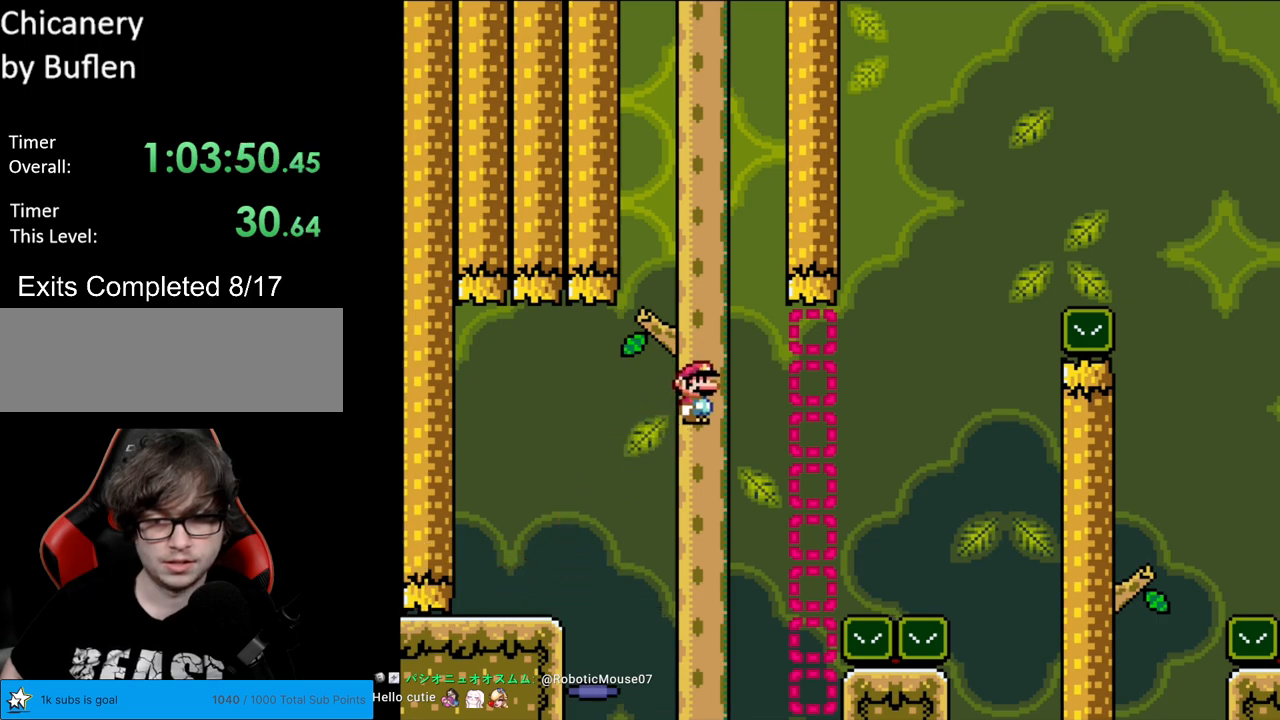
{"buttons": ["A", "X", "DPAD_UP", "DPAD_LEFT"], "events": [[283, "A", "up"], [367, "A", "down"], [400, "DPAD_RIGHT", "up"], [450, "DPAD_UP", "down"], [483, "DPAD_LEFT", "down"]]}
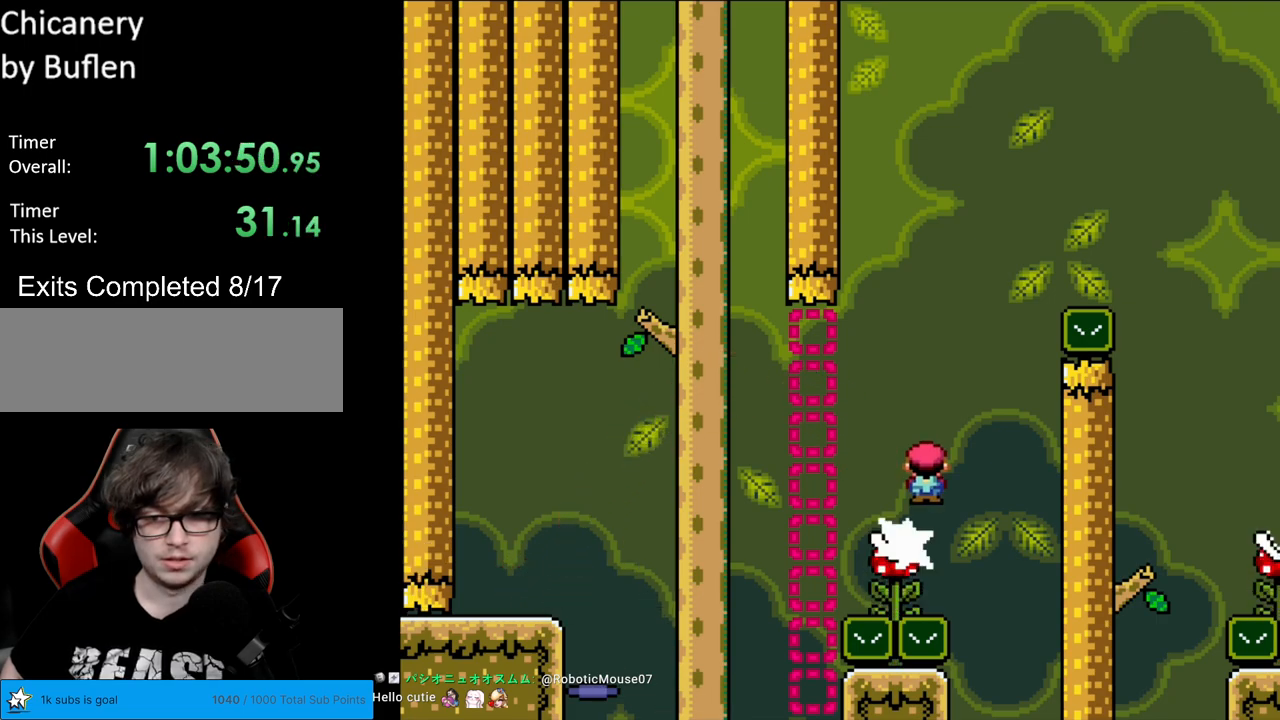
{"buttons": ["X", "DPAD_RIGHT"], "events": [[17, "DPAD_LEFT", "up"], [50, "DPAD_RIGHT", "down"], [50, "DPAD_UP", "up"], [433, "A", "up"]]}
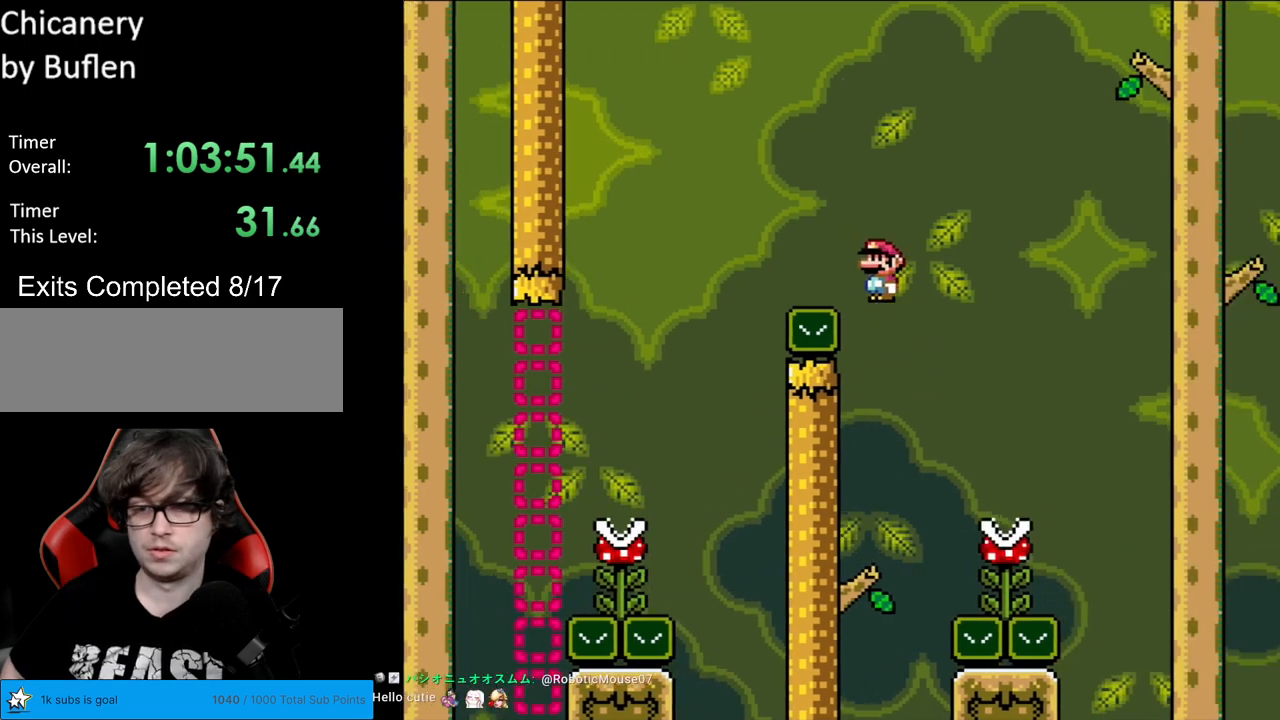
{"buttons": ["A", "X", "DPAD_RIGHT"], "events": [[150, "DPAD_LEFT", "down"], [150, "DPAD_RIGHT", "up"], [200, "A", "down"], [200, "DPAD_LEFT", "up"], [217, "DPAD_RIGHT", "down"]]}
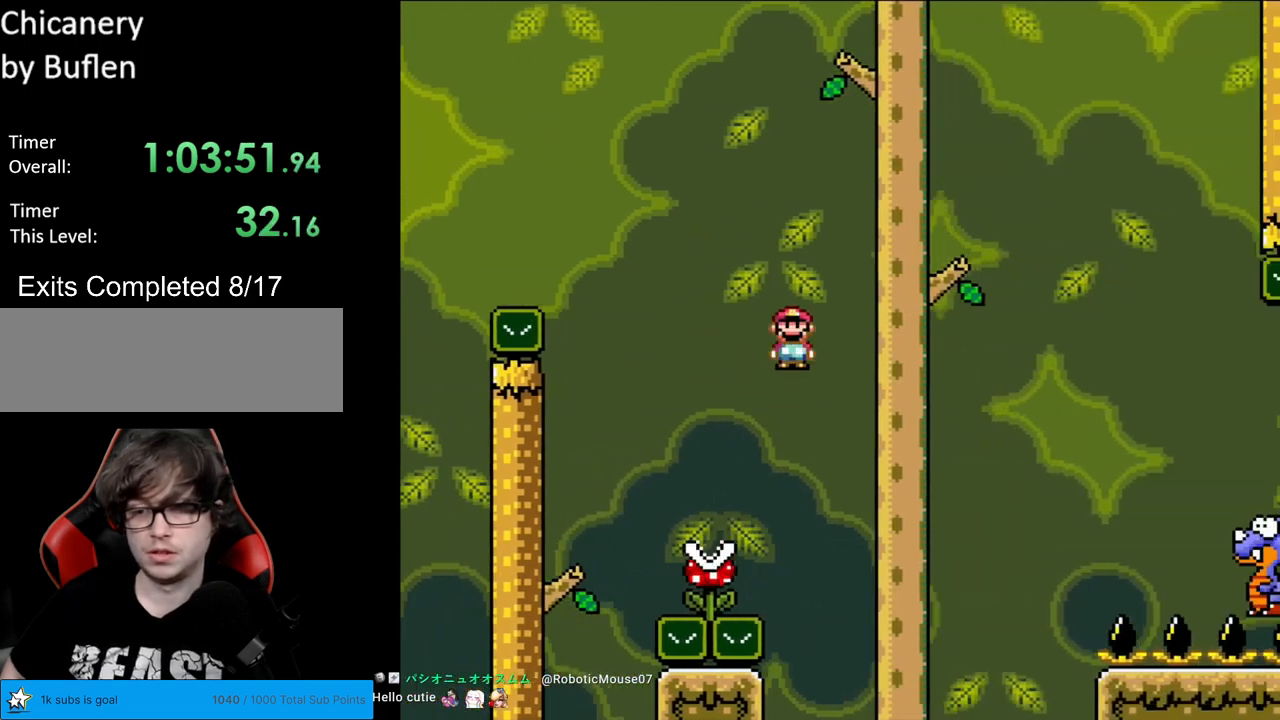
{"buttons": ["A", "X", "DPAD_RIGHT"], "events": []}
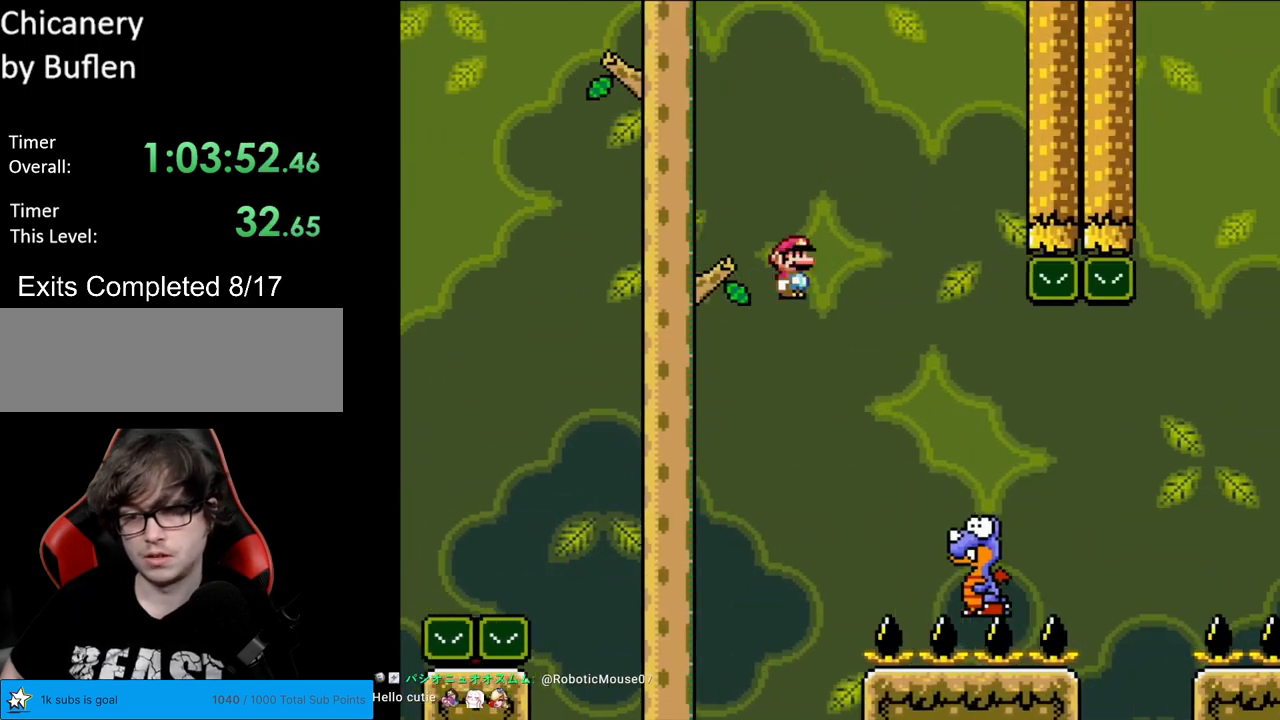
{"buttons": ["X", "DPAD_RIGHT"], "events": [[183, "A", "up"], [333, "A", "down"], [450, "A", "up"]]}
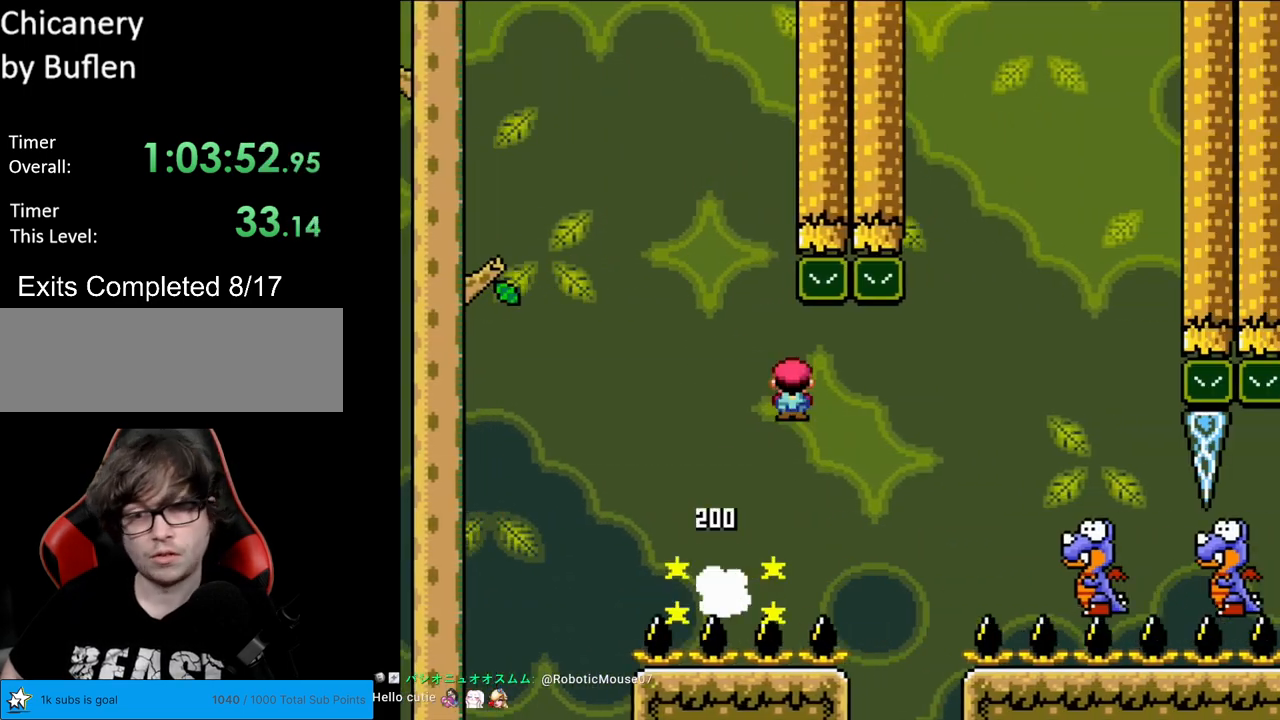
{"buttons": ["A", "X", "DPAD_RIGHT"], "events": [[183, "A", "down"]]}
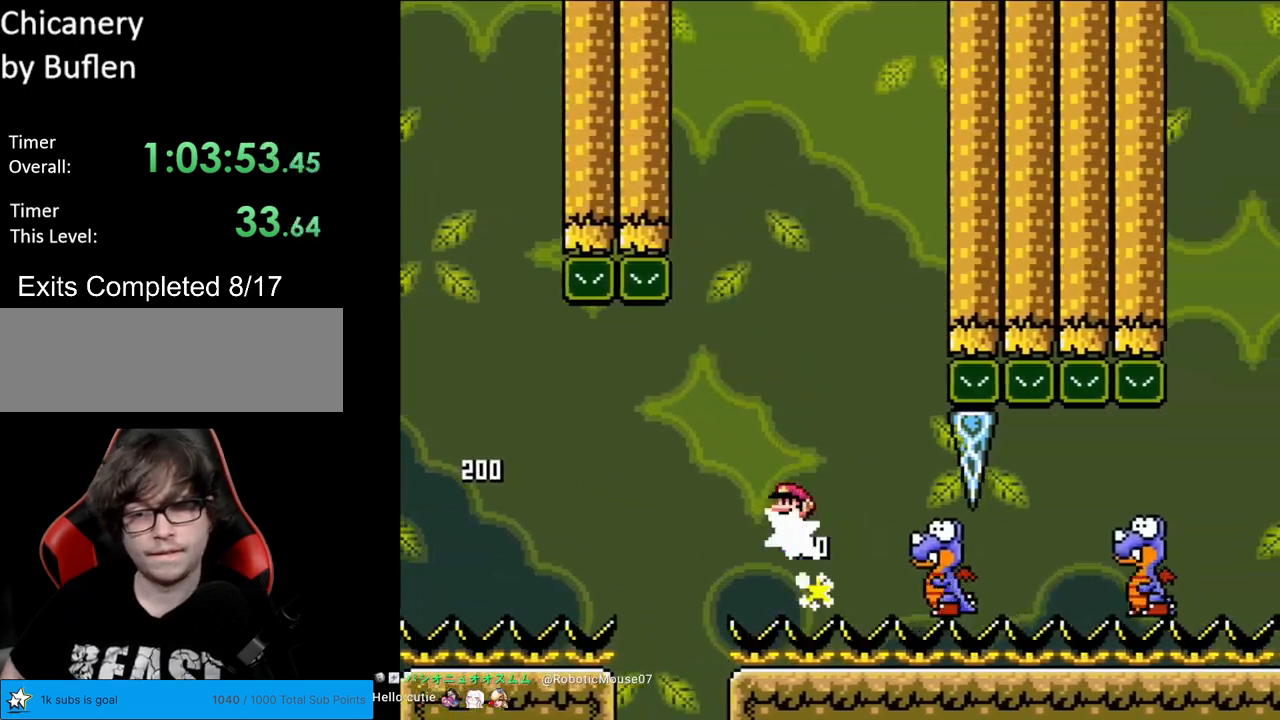
{"buttons": ["A", "X"], "events": [[33, "DPAD_LEFT", "down"], [33, "DPAD_RIGHT", "up"], [217, "DPAD_LEFT", "up"]]}
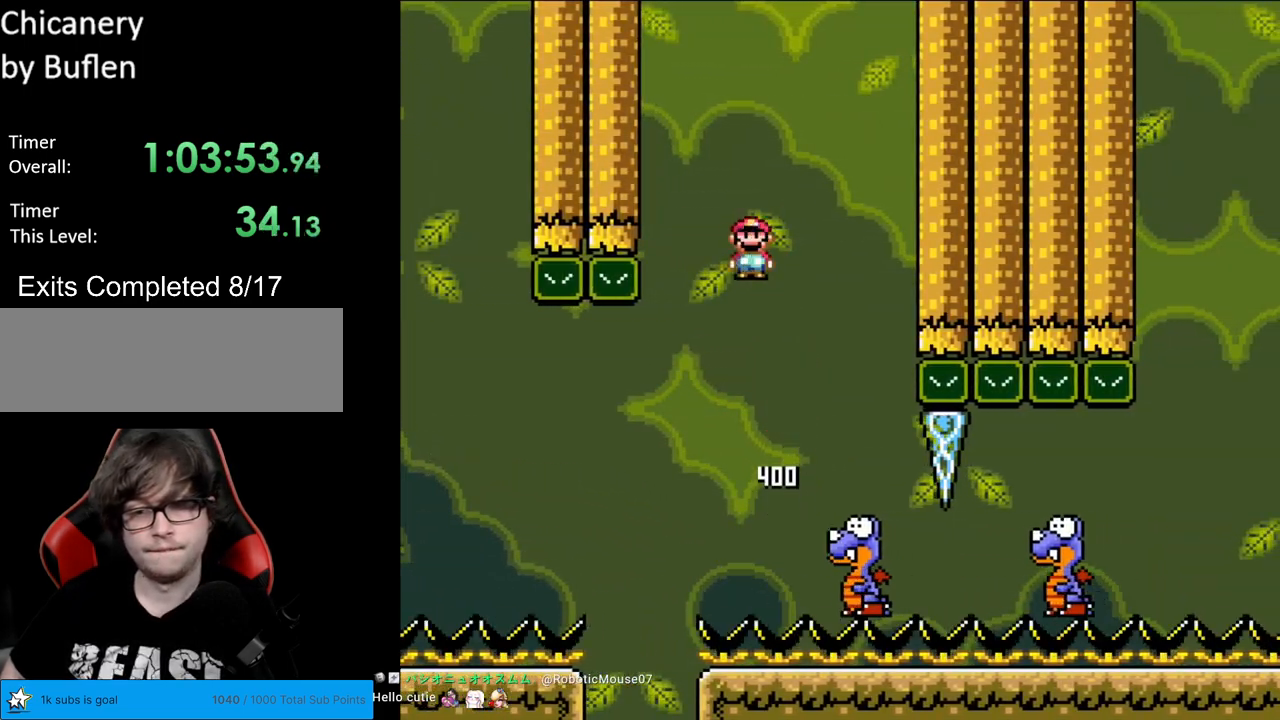
{"buttons": ["A", "X", "DPAD_LEFT"], "events": [[67, "DPAD_RIGHT", "down"], [300, "DPAD_RIGHT", "up"], [350, "DPAD_LEFT", "down"]]}
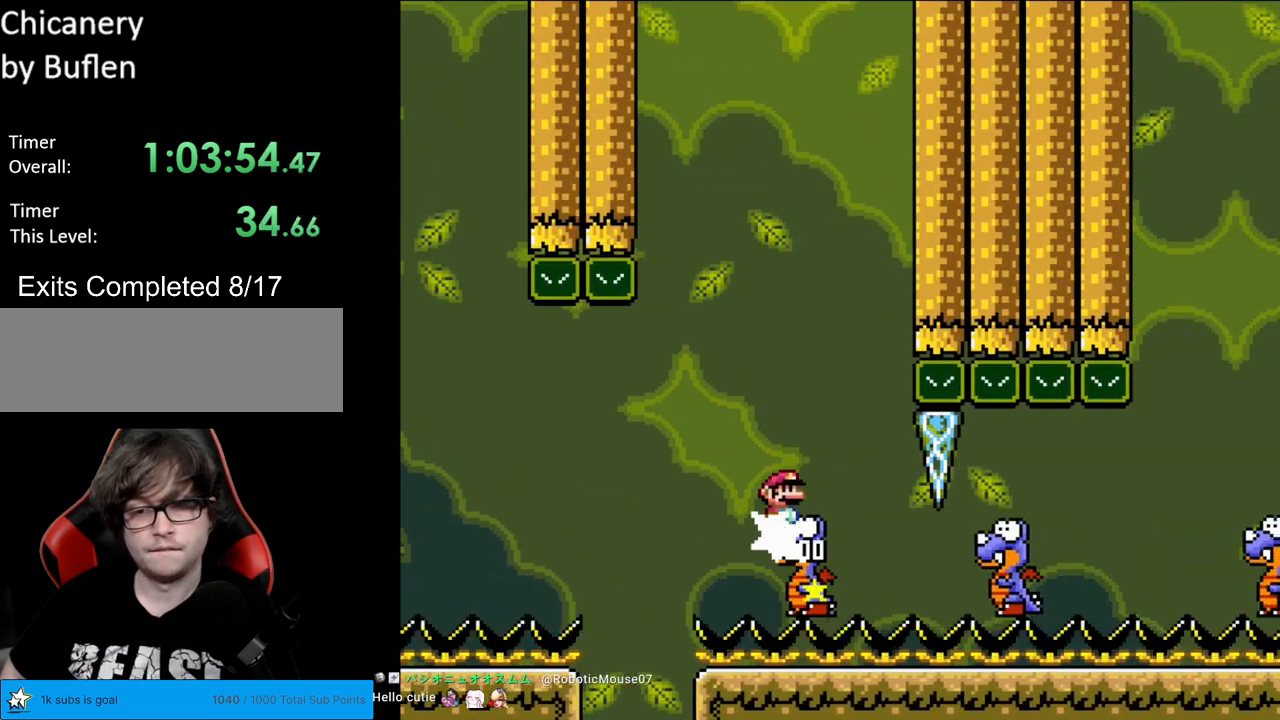
{"buttons": ["X", "DPAD_RIGHT"], "events": [[67, "DPAD_LEFT", "up"], [150, "A", "up"], [150, "DPAD_RIGHT", "down"], [283, "A", "down"], [400, "A", "up"]]}
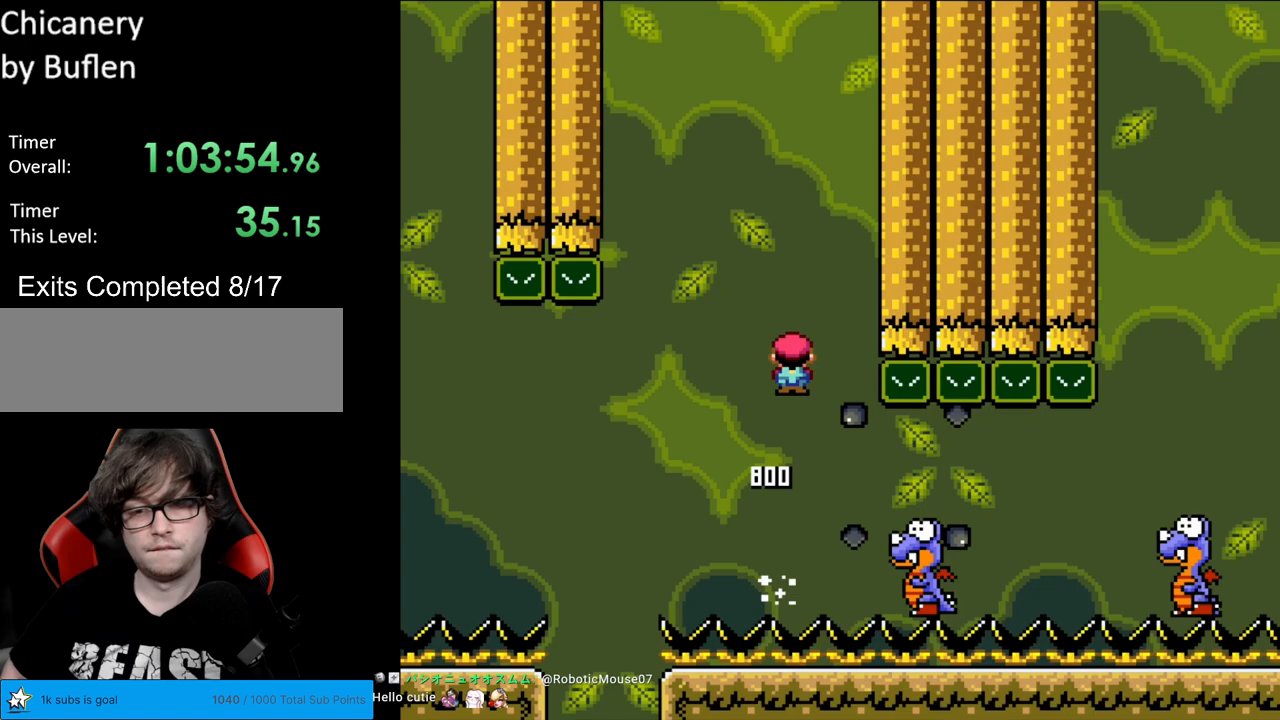
{"buttons": ["A", "X", "DPAD_RIGHT"], "events": [[283, "A", "down"]]}
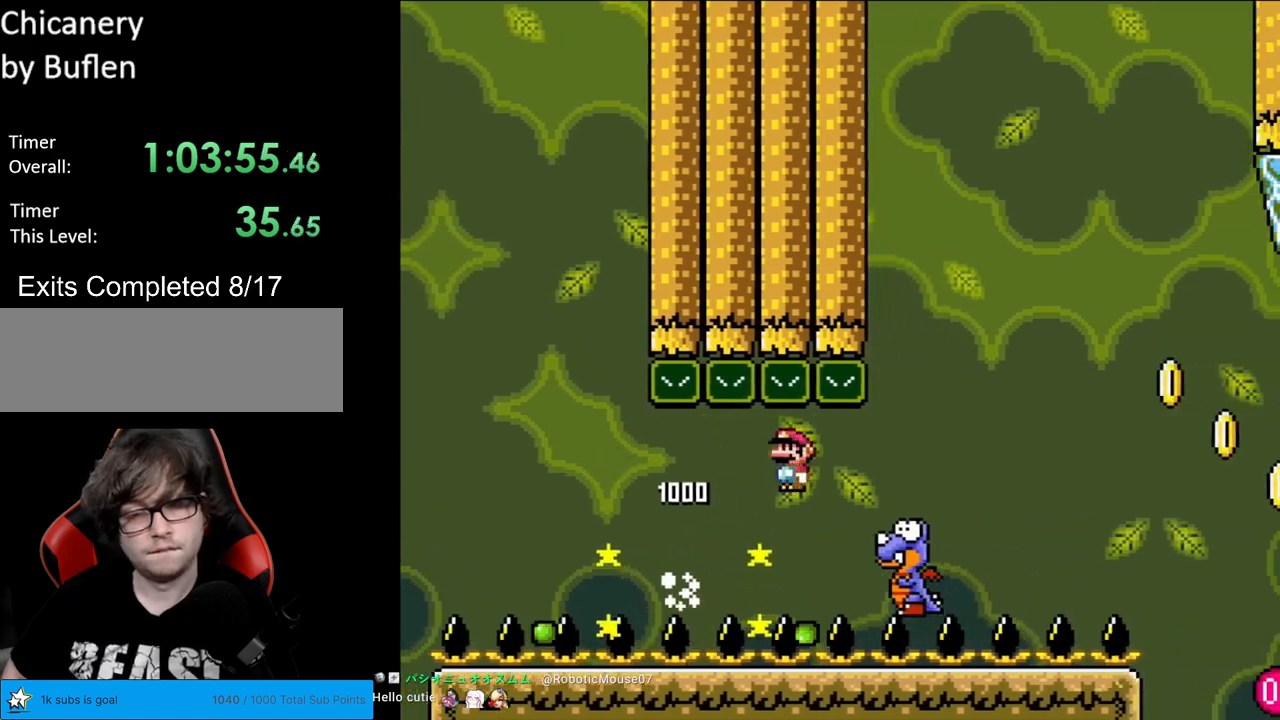
{"buttons": ["A", "X", "DPAD_RIGHT"], "events": []}
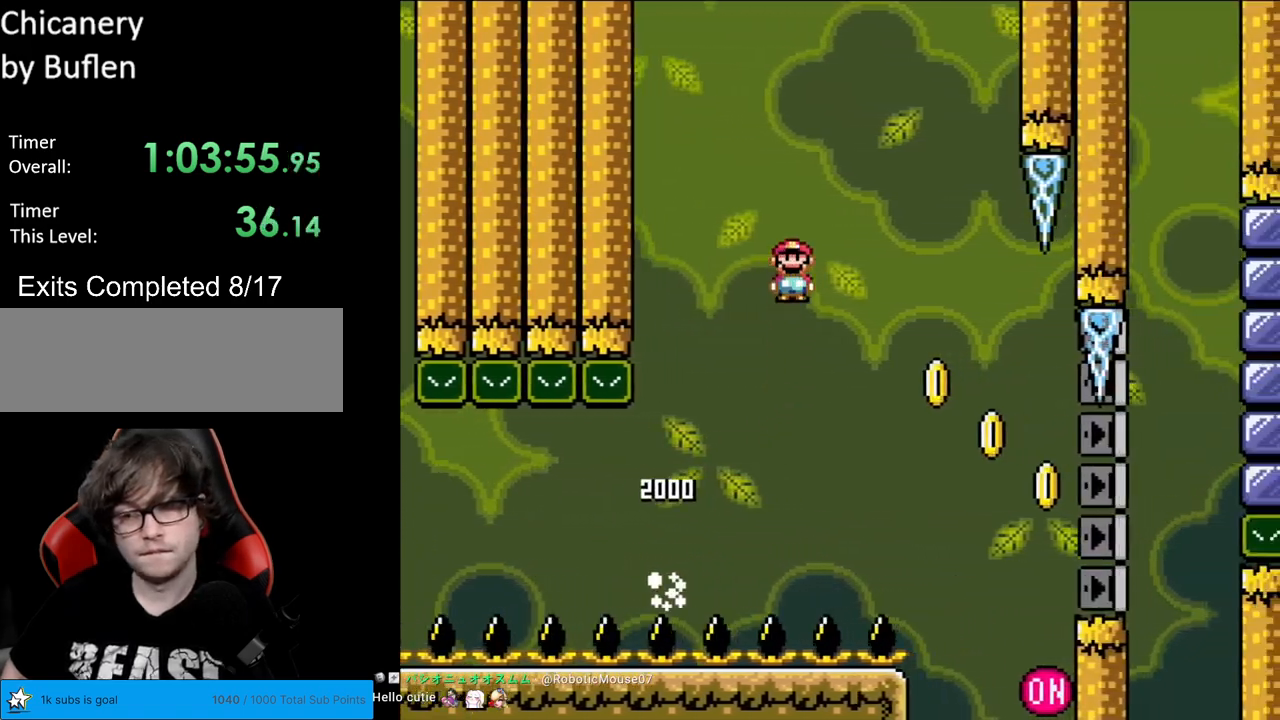
{"buttons": ["A", "X", "DPAD_RIGHT"], "events": []}
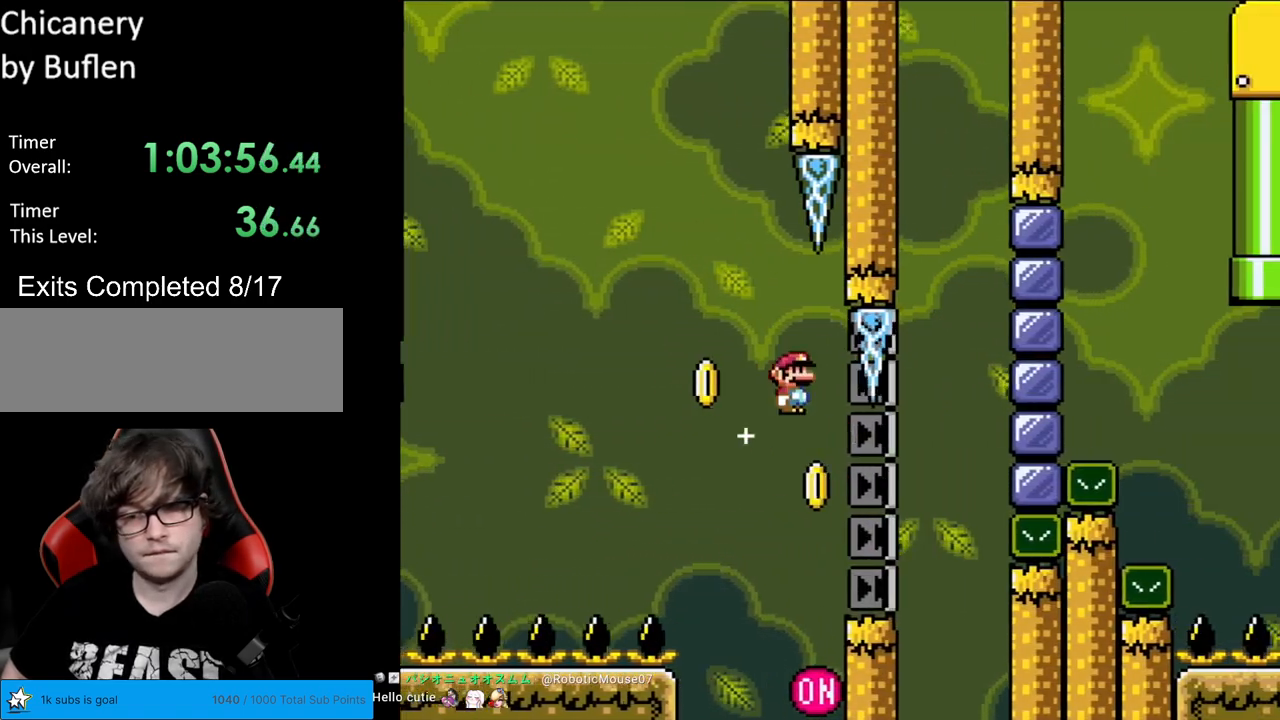
{"buttons": ["Y"], "events": [[33, "A", "up"], [100, "X", "up"], [117, "DPAD_RIGHT", "up"], [117, "Y", "down"], [133, "DPAD_LEFT", "down"], [233, "DPAD_LEFT", "up"]]}
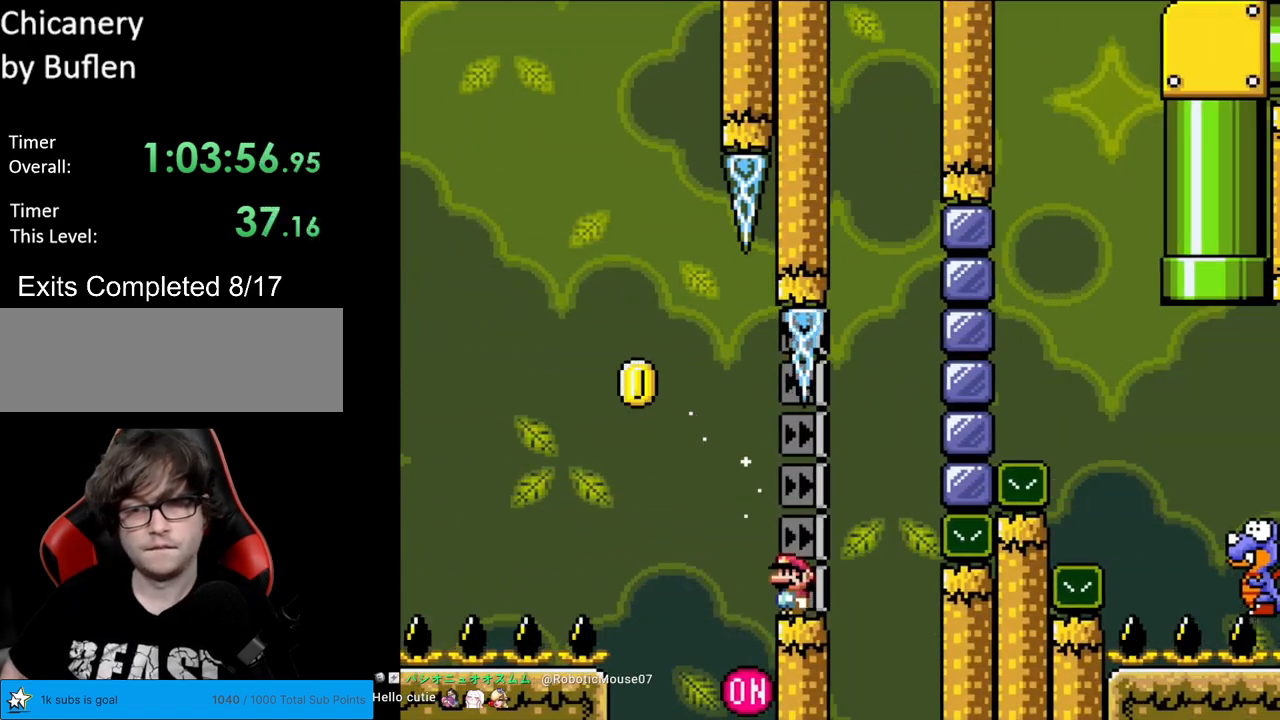
{"buttons": ["B", "Y", "DPAD_RIGHT"], "events": [[217, "DPAD_RIGHT", "down"], [433, "B", "down"]]}
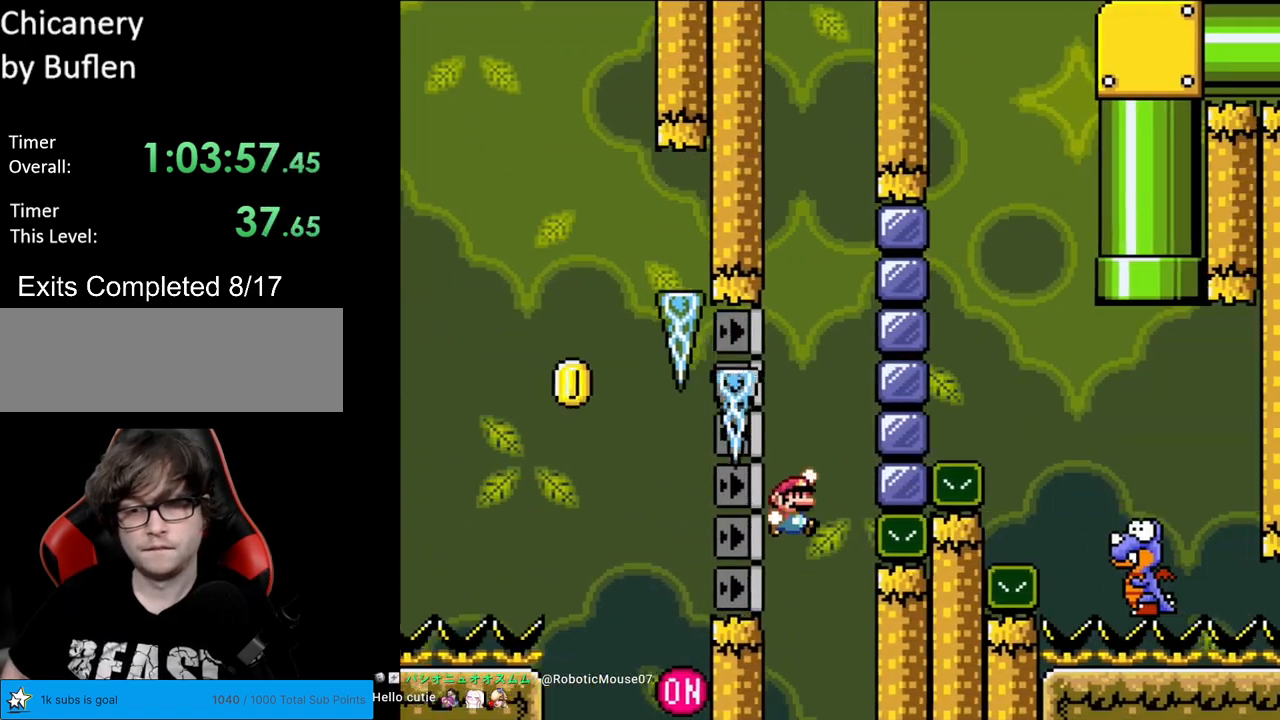
{"buttons": ["B", "Y", "DPAD_RIGHT"], "events": []}
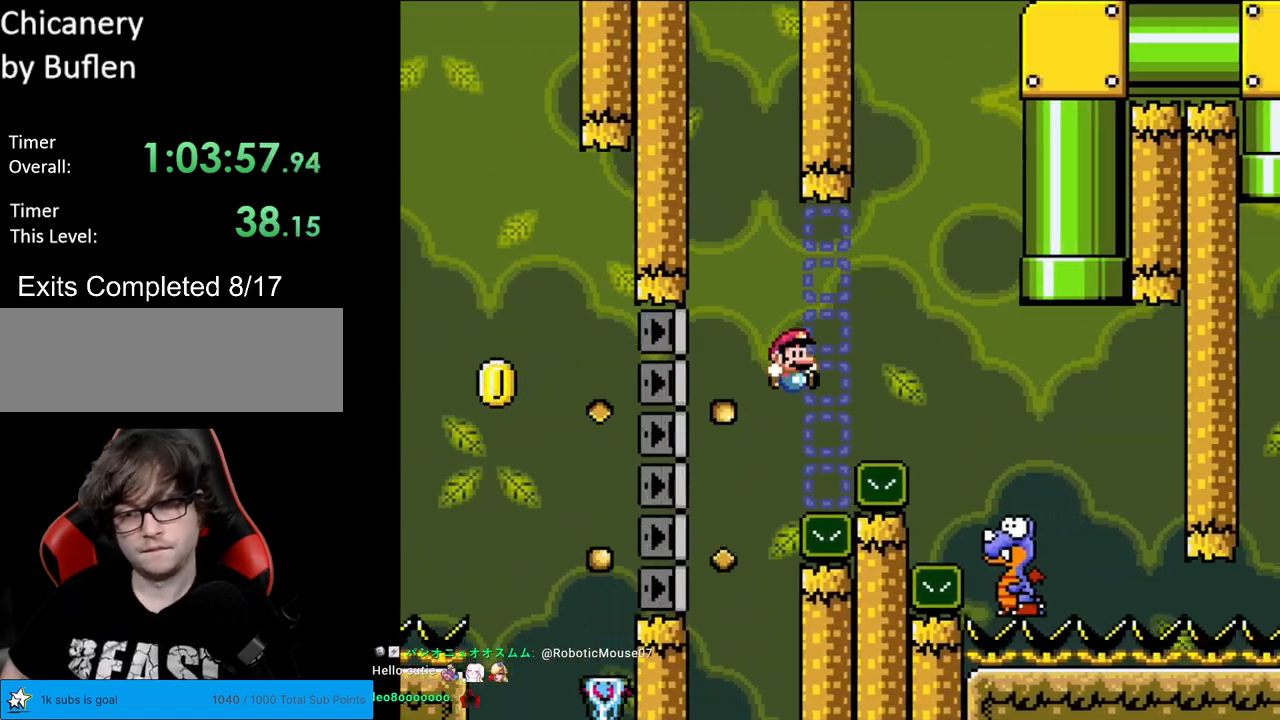
{"buttons": ["A"], "events": [[283, "DPAD_RIGHT", "up"], [350, "B", "up"], [400, "Y", "up"], [500, "A", "down"]]}
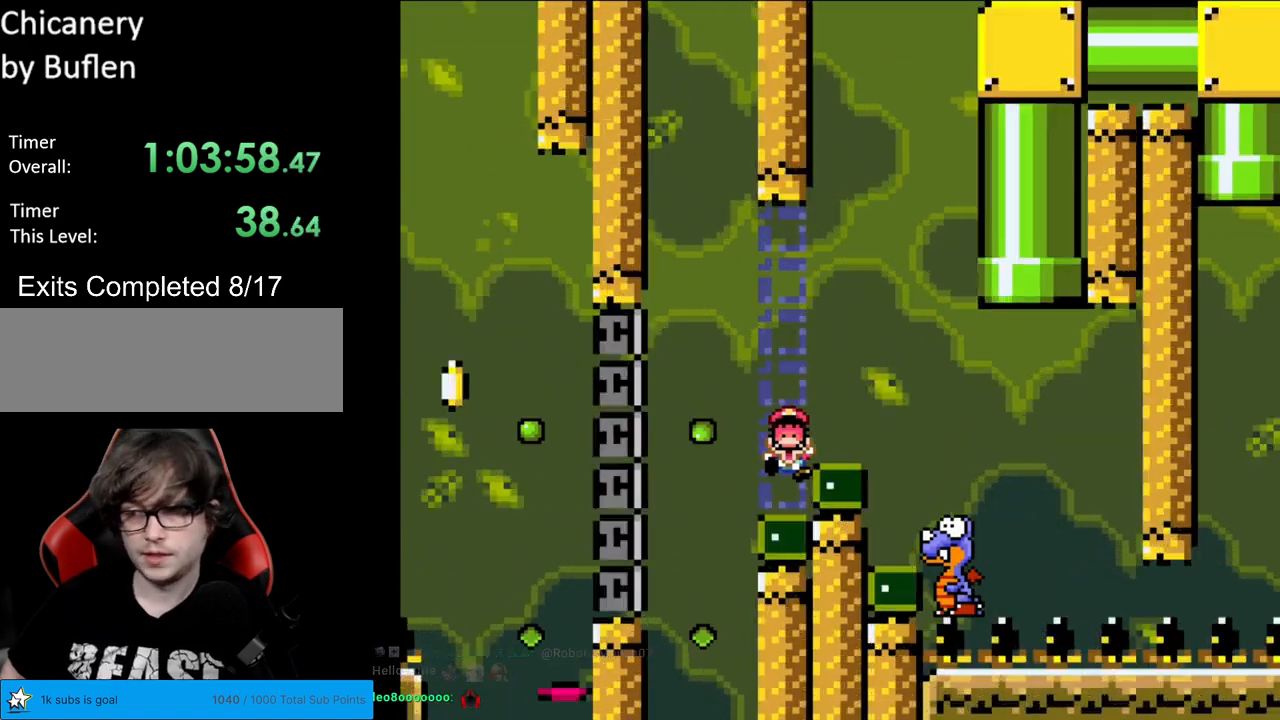
{"buttons": [], "events": [[167, "A", "up"], [250, "A", "down"], [400, "A", "up"]]}
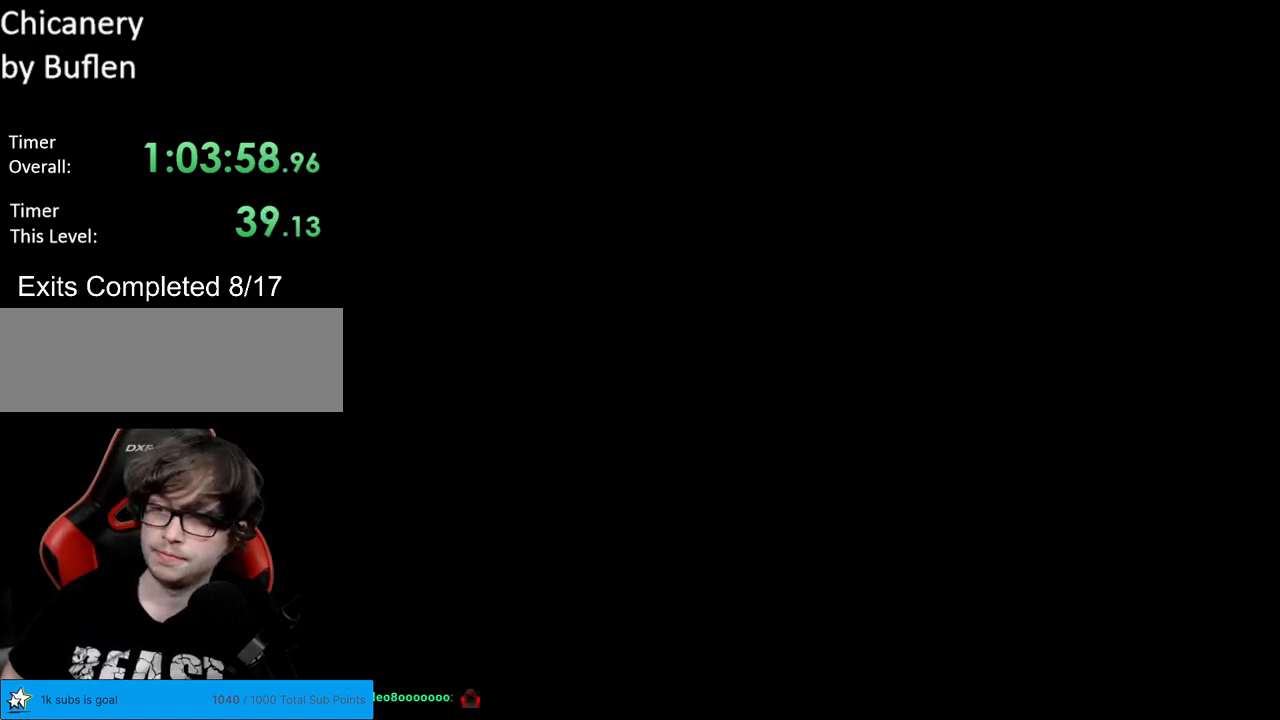
{"buttons": ["Y"], "events": [[50, "A", "down"], [100, "A", "up"], [167, "A", "down"], [317, "A", "up"], [500, "Y", "down"]]}
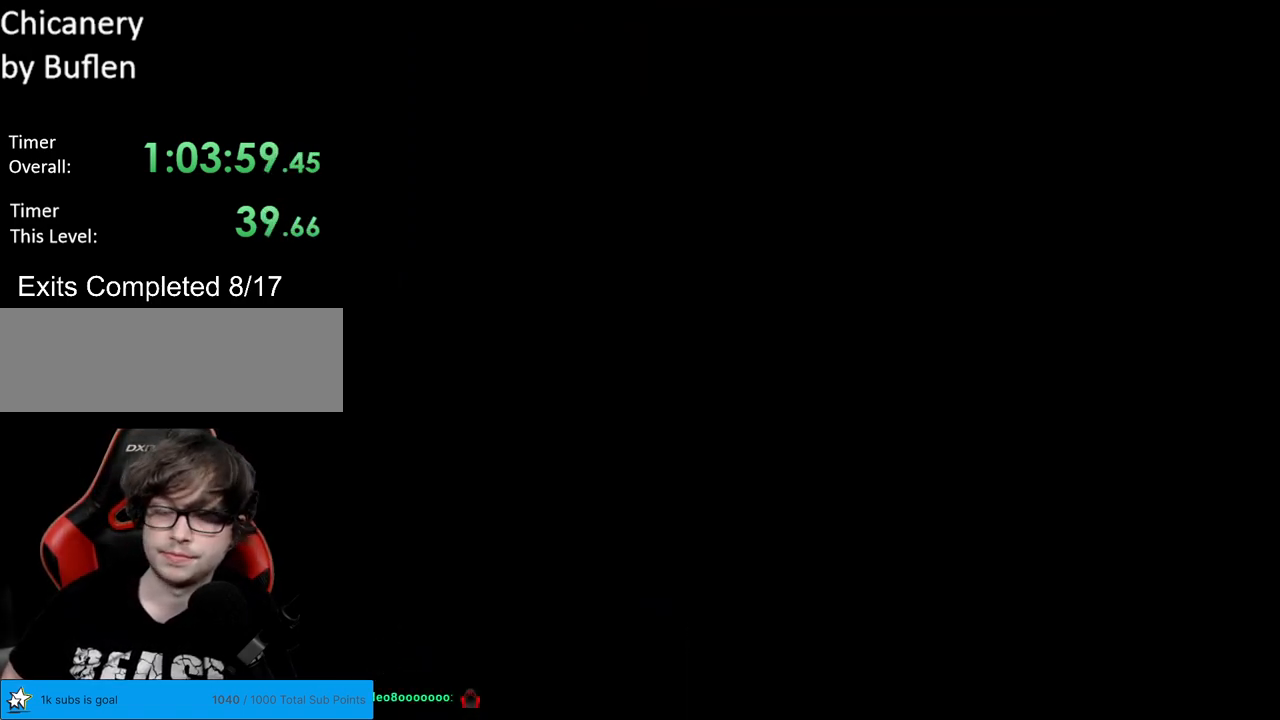
{"buttons": ["B", "Y"], "events": [[83, "B", "down"]]}
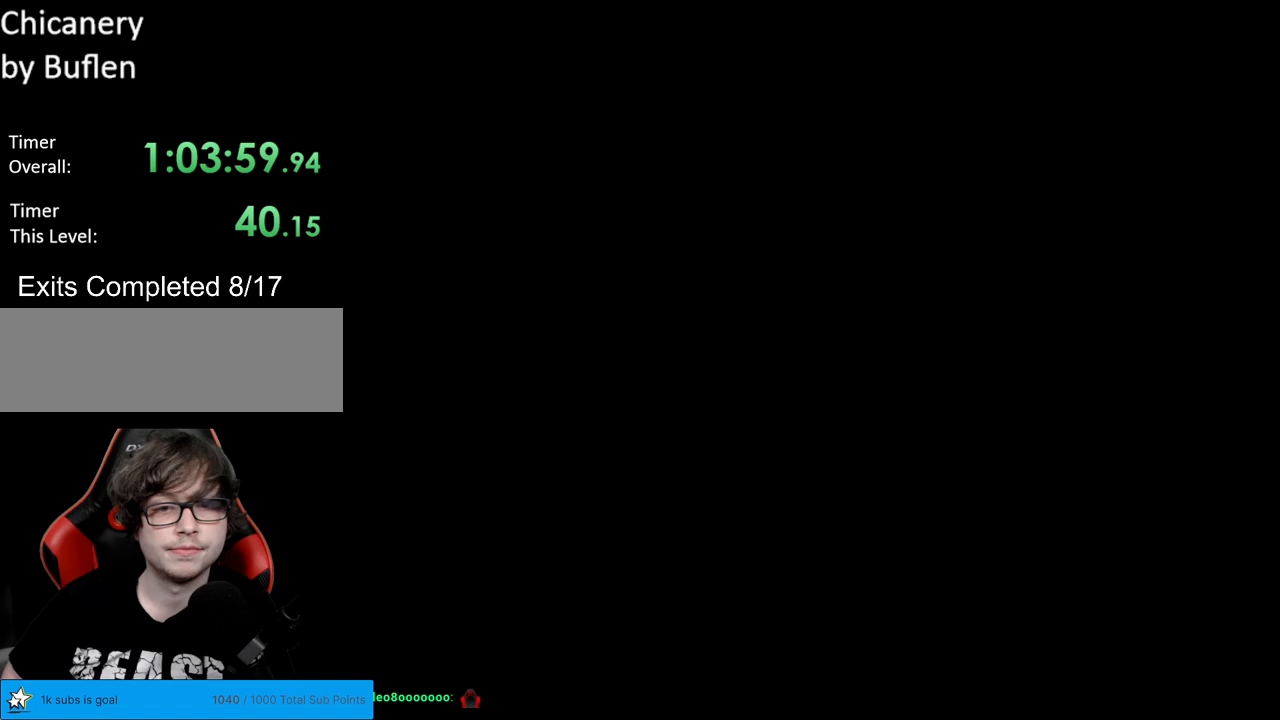
{"buttons": ["B", "Y", "DPAD_RIGHT"], "events": [[133, "DPAD_RIGHT", "down"]]}
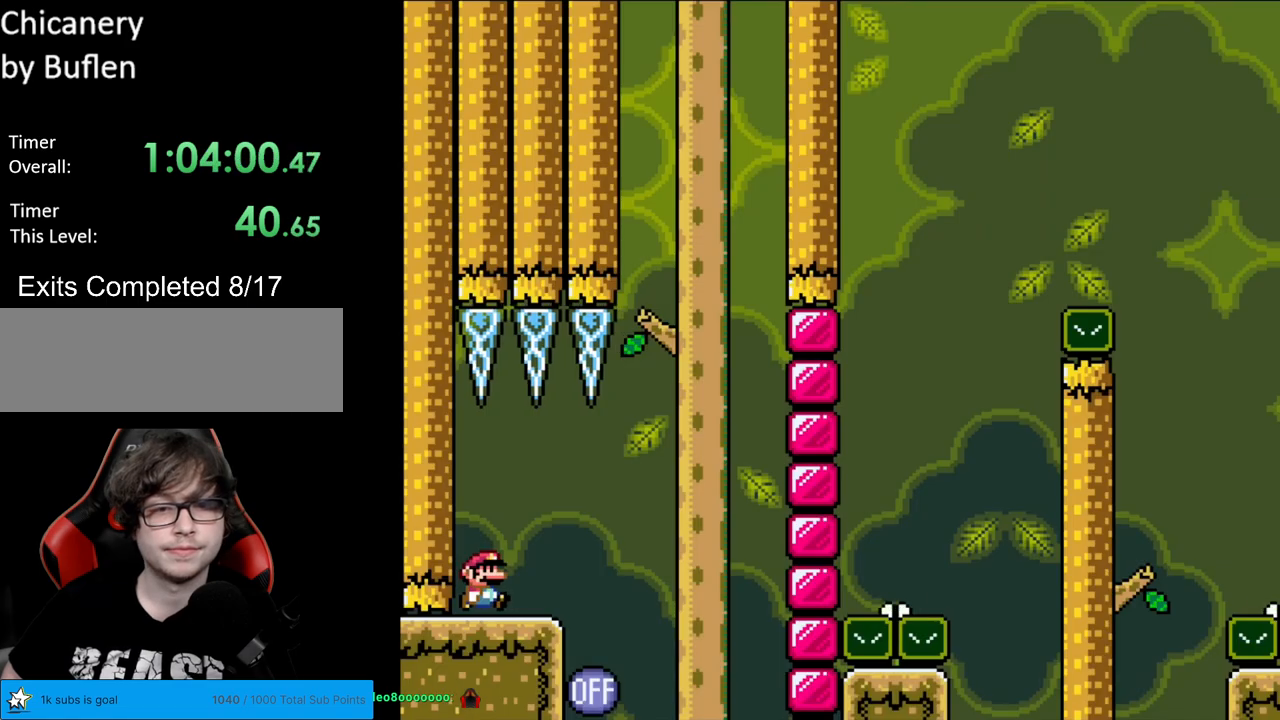
{"buttons": ["Y"], "events": [[67, "DPAD_RIGHT", "up"], [83, "B", "up"]]}
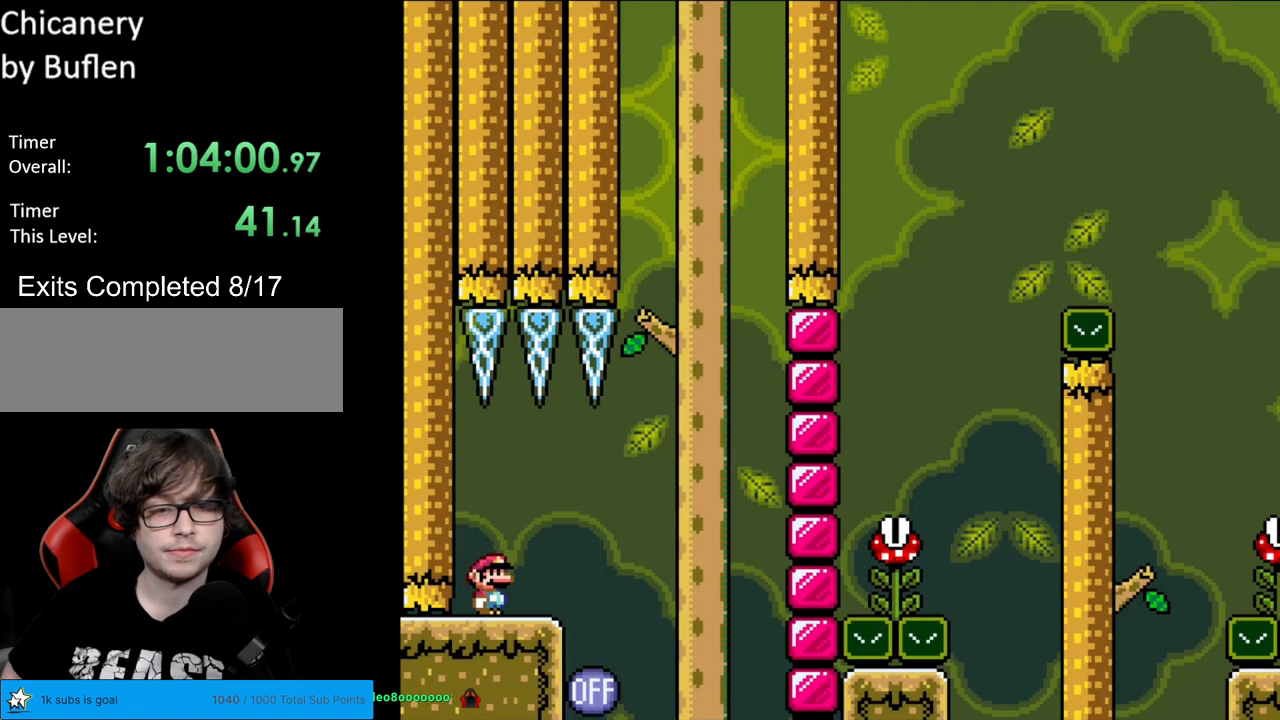
{"buttons": ["B", "Y", "DPAD_RIGHT"], "events": [[83, "DPAD_RIGHT", "down"], [417, "B", "down"]]}
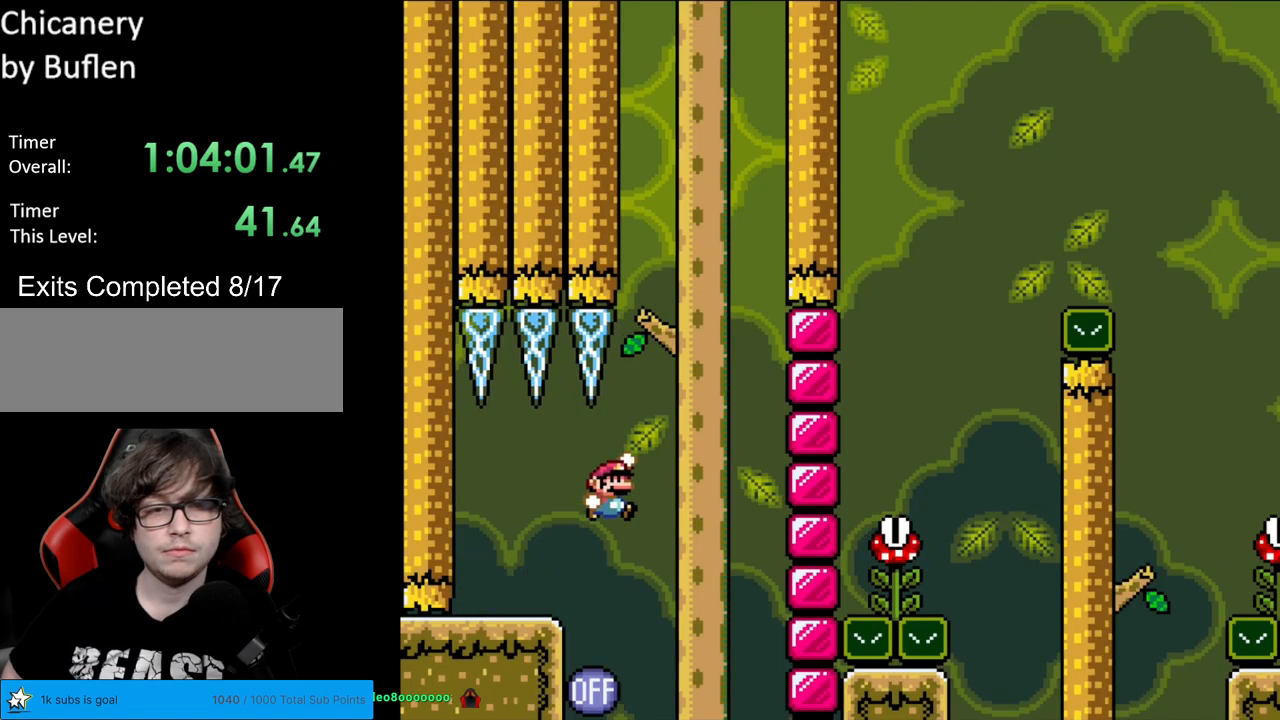
{"buttons": ["B", "Y", "DPAD_LEFT"], "events": [[133, "DPAD_RIGHT", "up"], [167, "DPAD_LEFT", "down"]]}